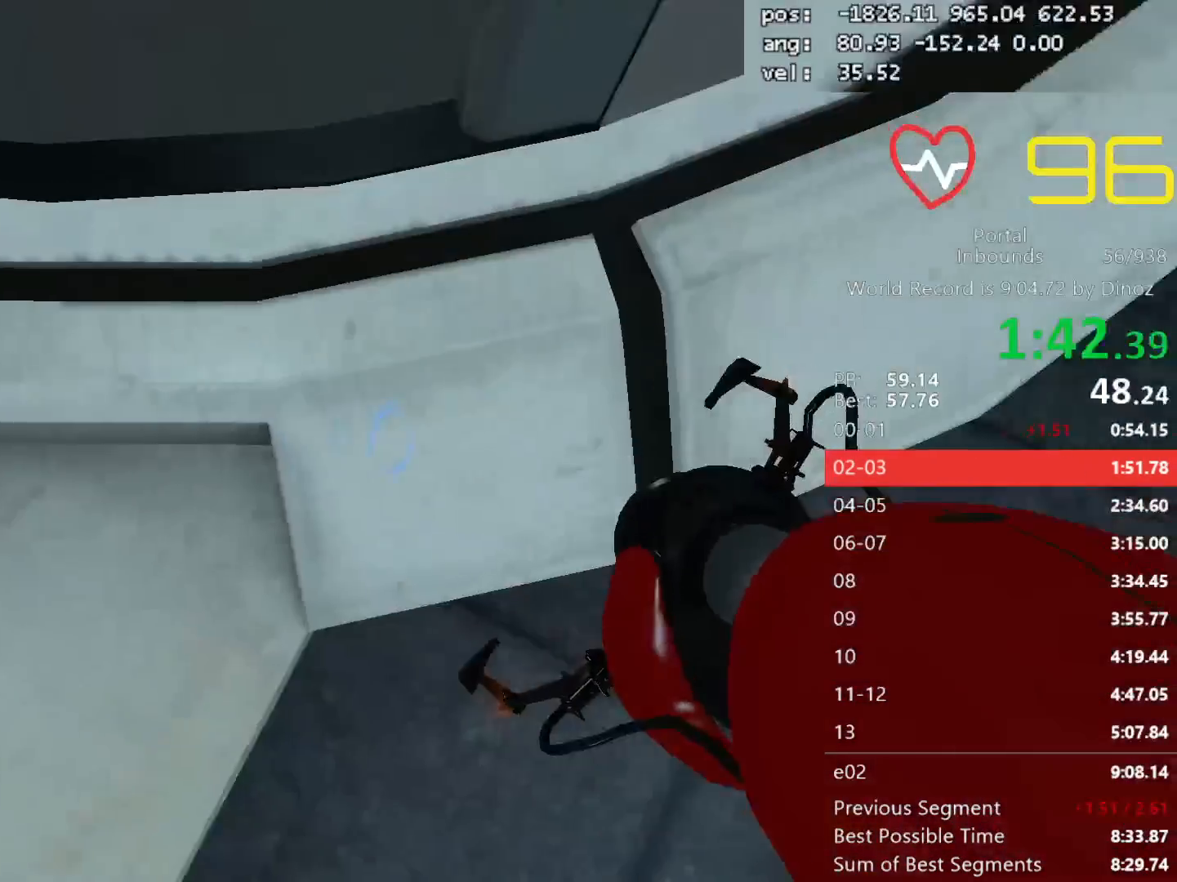
Gameplay with keyboard and mouse; each line is a JSON object with the keys and mouse buttons held at the frame after it. "events" lists presses ("down") and releases ("up") of "a", "alt", "c", "ctrl", "d", "e", "escape", "f", "mb6", "q", "r", "s", "shift", "space", "tab", "tilde", "v", "w", "x", "z", "mouse_left", "mouse_middle", "mouse_right", "mouse_mb4", "mouse_mb5", "mouse_wheel_up" and "mouse_wheel_down" between this image and that frame as [ms after this image, input, new state], when the widget could be followed in between. "mouse_left", "mouse_middle", "mouse_right", "mouse_mb4", "mouse_mb5", "mouse_wheel_up", "mouse_wheel_down" = the "left", "middle", "right", "mb4", "mb5", "wheel_up", "wheel_down" buttons of the "mouse" list. No other keys are recorded. Mouse movement is not recorded. Key names are as the overlay labels them; some are game actions (e.g. jump) rather than physical keys. Not read: 1 2 3 4 5.
{"keys": ["shift", "w"], "mouse": [], "events": [[67, "d", "down"], [250, "d", "up"], [400, "mouse_left", "down"], [483, "mouse_left", "up"]]}
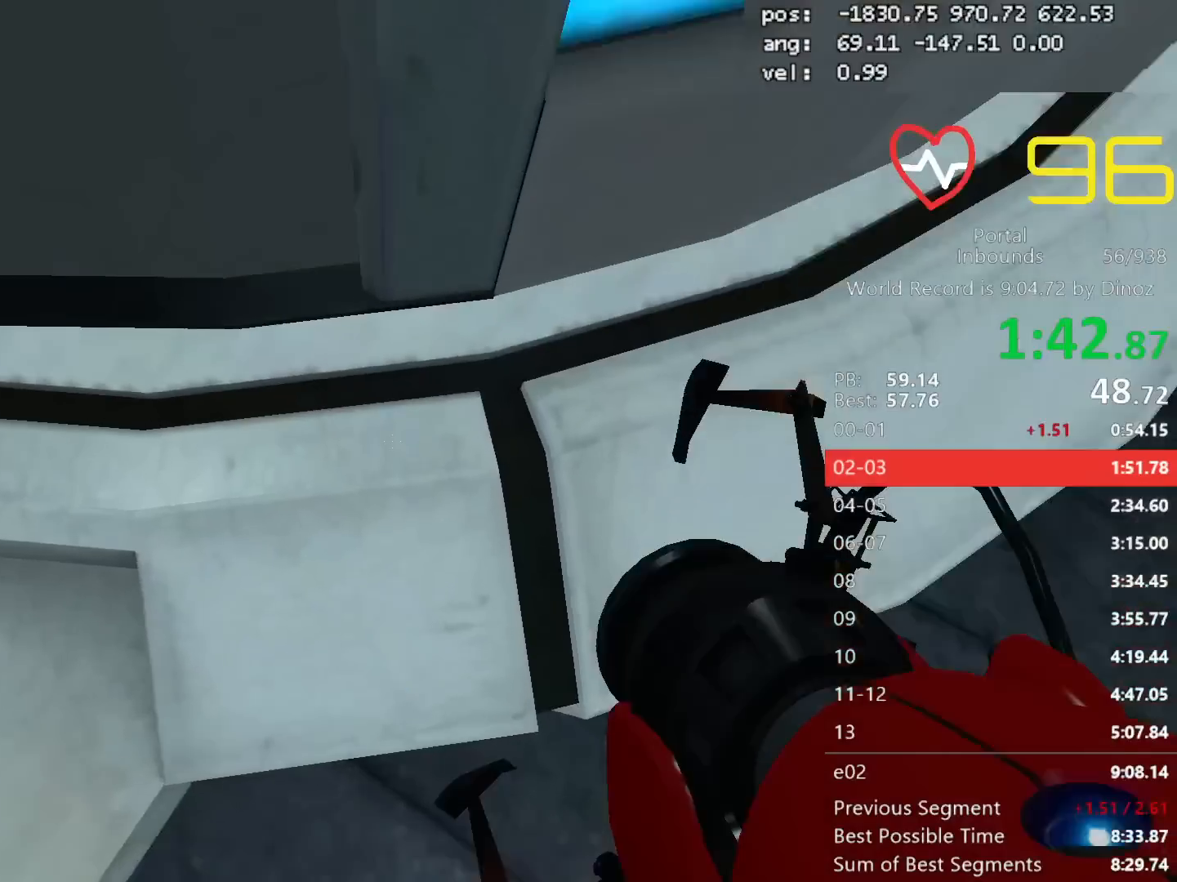
{"keys": ["shift", "w"], "mouse": [], "events": []}
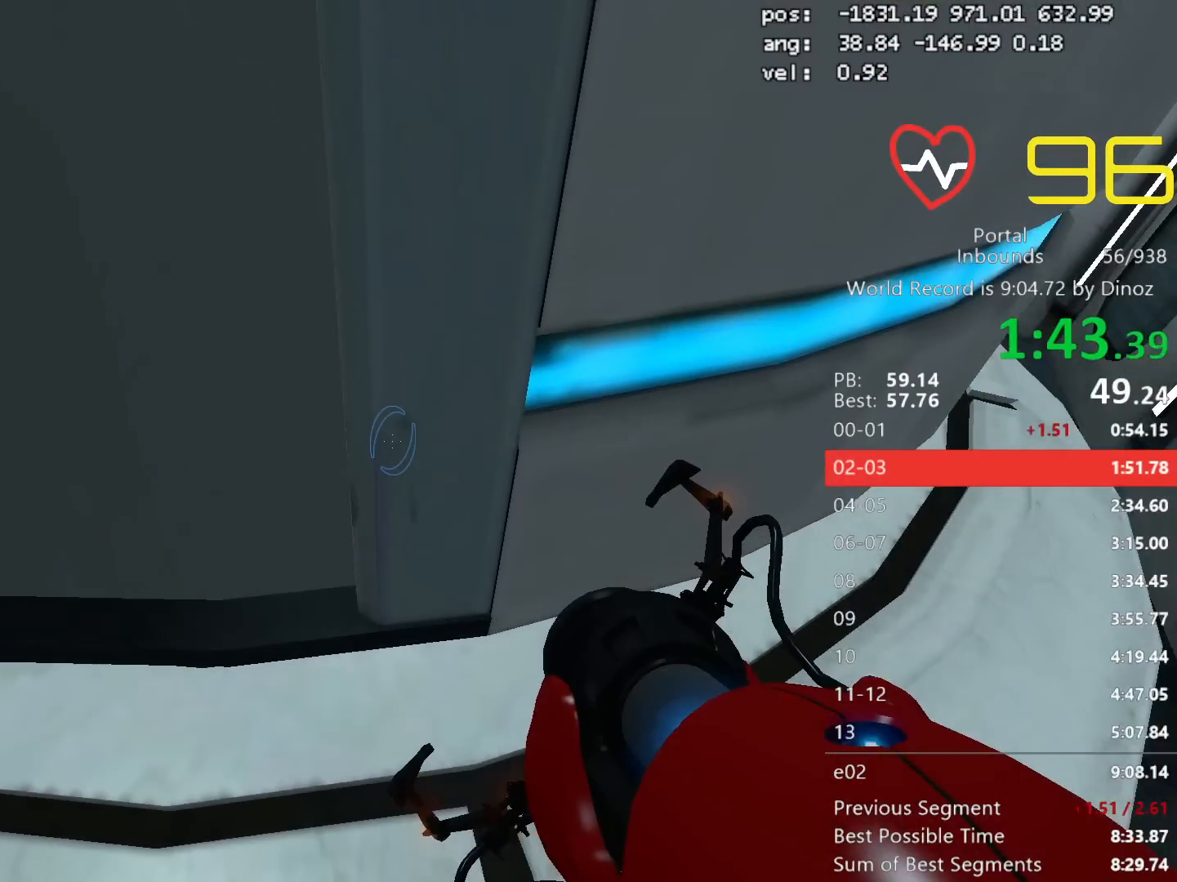
{"keys": ["shift", "w"], "mouse": [], "events": []}
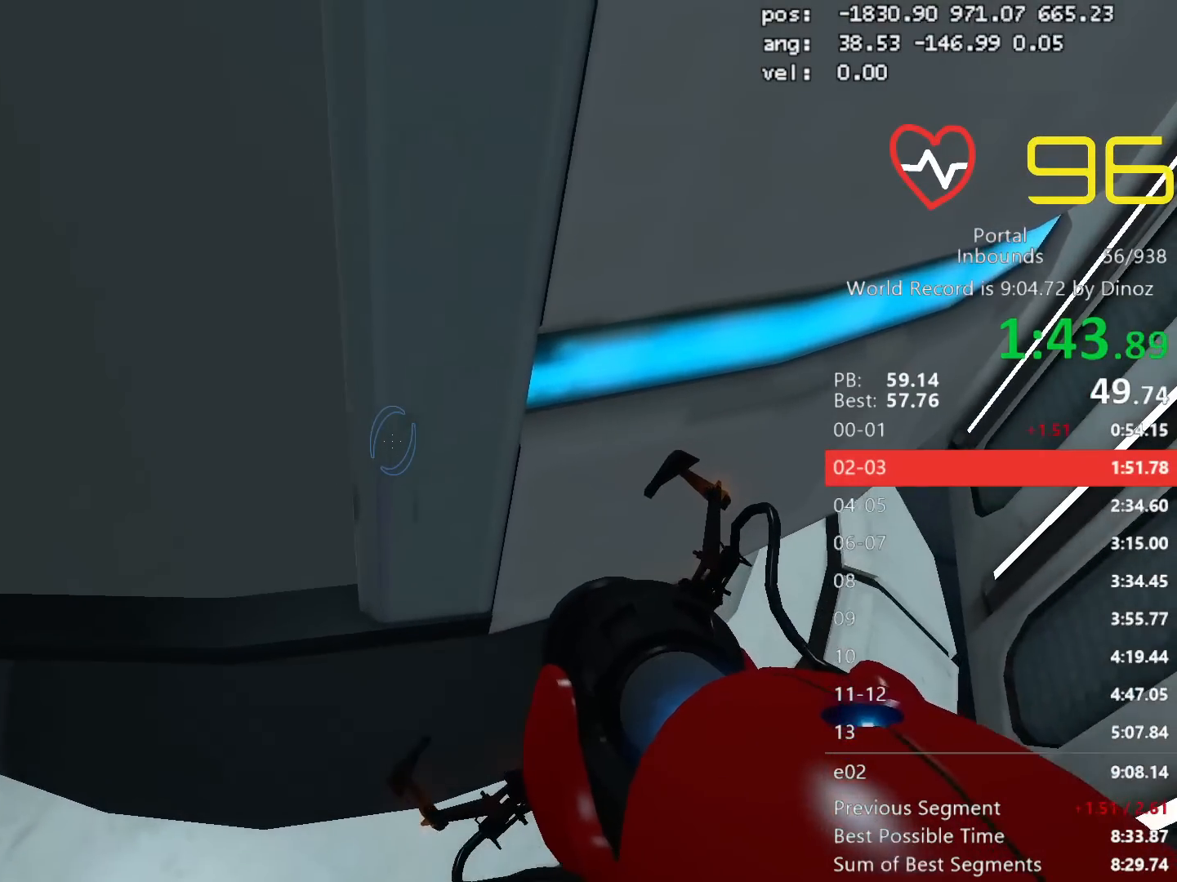
{"keys": ["shift"], "mouse": []}